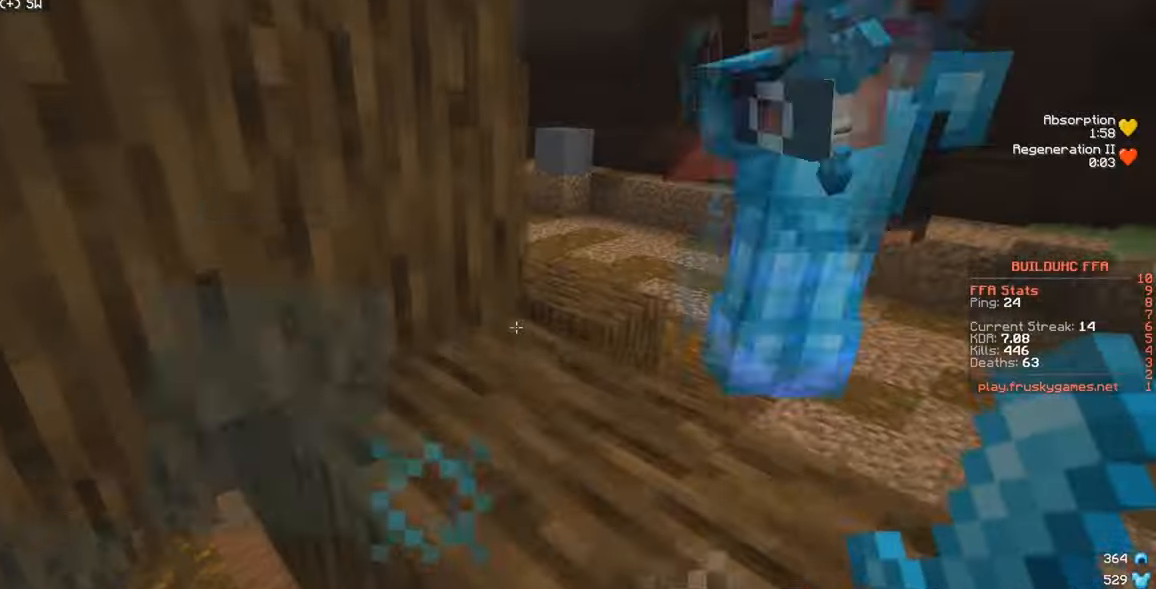
Gameplay with keyboard and mouse; each line is a JSON object with the keys and mouse buttons held at the frame after it. "events" lists presses ("down") and releases ("up") of "a", "d", "s", "w", "mouse_left" and "mouse_right" between this image and that frame as [ms after this image, input, new state], when the widget could be followed in between. "mouse_left", "mouse_right" = the "left", "right" buttons of the "mouse" list. No other keys are recorded. Fast repeated clicks can show as one long hold. Mouse movement is not recorded.
{"keys": ["w"], "mouse": ["left", "right"], "events": [[217, "mouse_left", "down"], [217, "mouse_right", "down"]]}
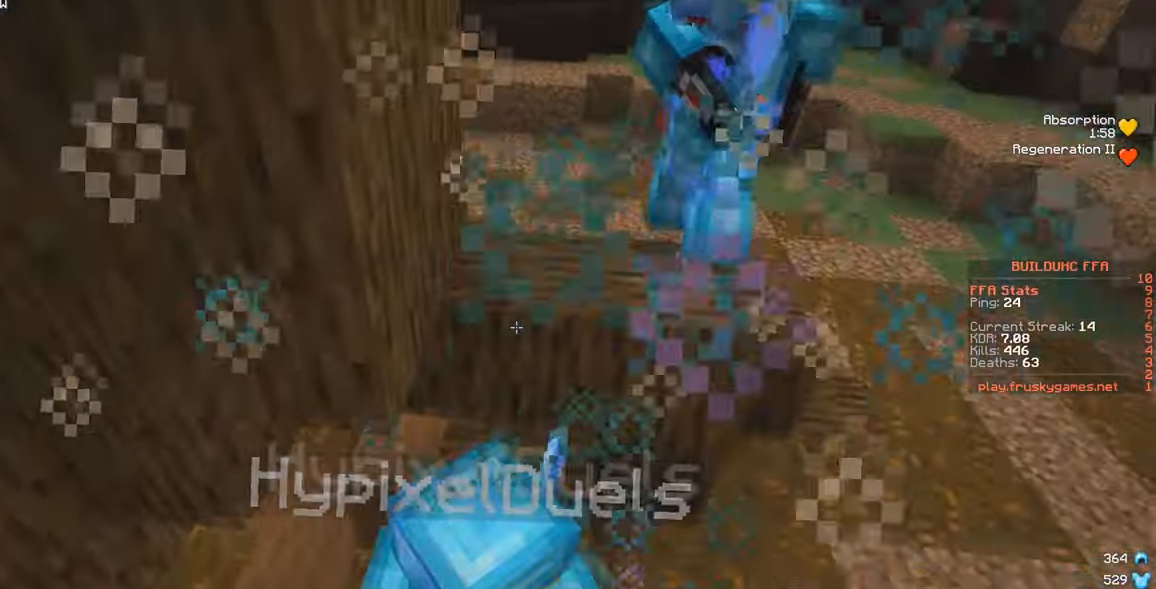
{"keys": ["w"], "mouse": ["left", "right"], "events": [[67, "a", "down"], [450, "a", "up"]]}
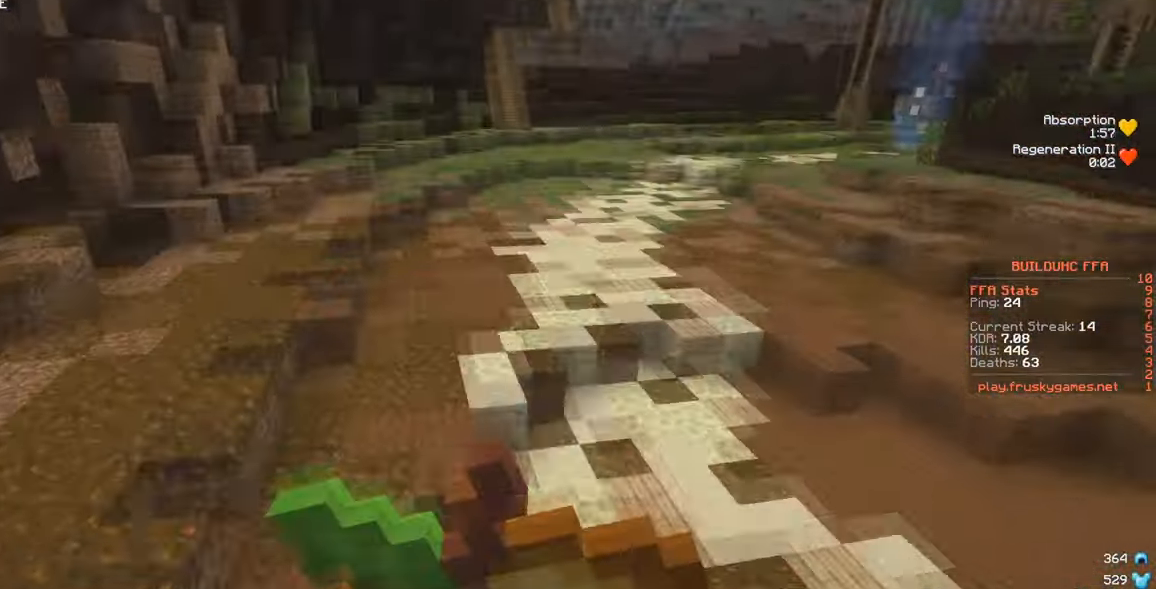
{"keys": ["w"], "mouse": ["left", "right"], "events": []}
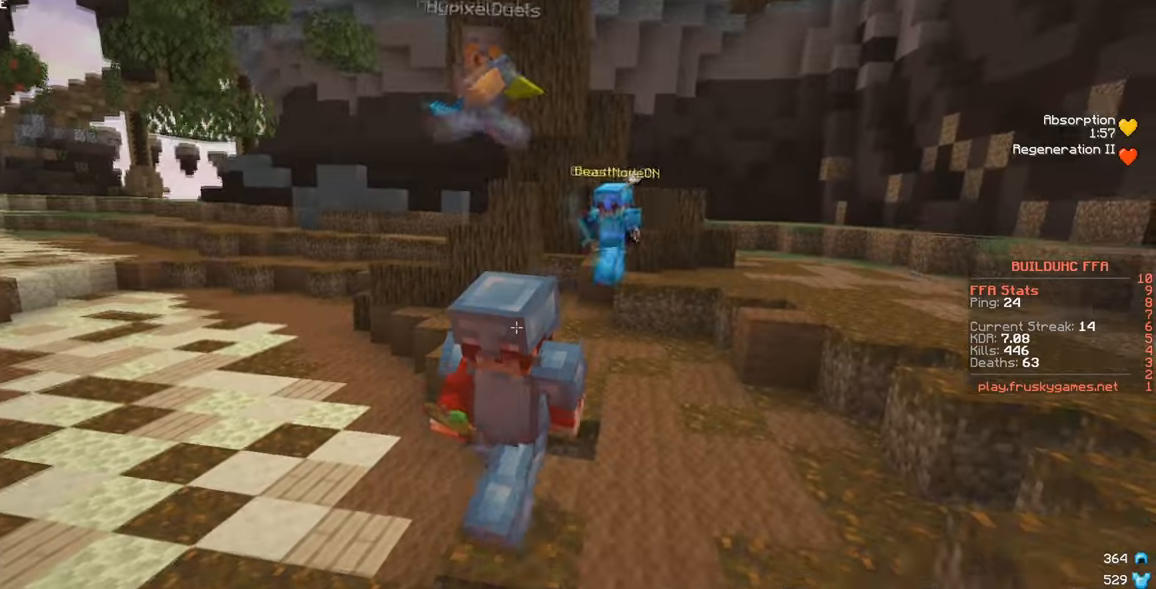
{"keys": ["w"], "mouse": ["left", "right"], "events": []}
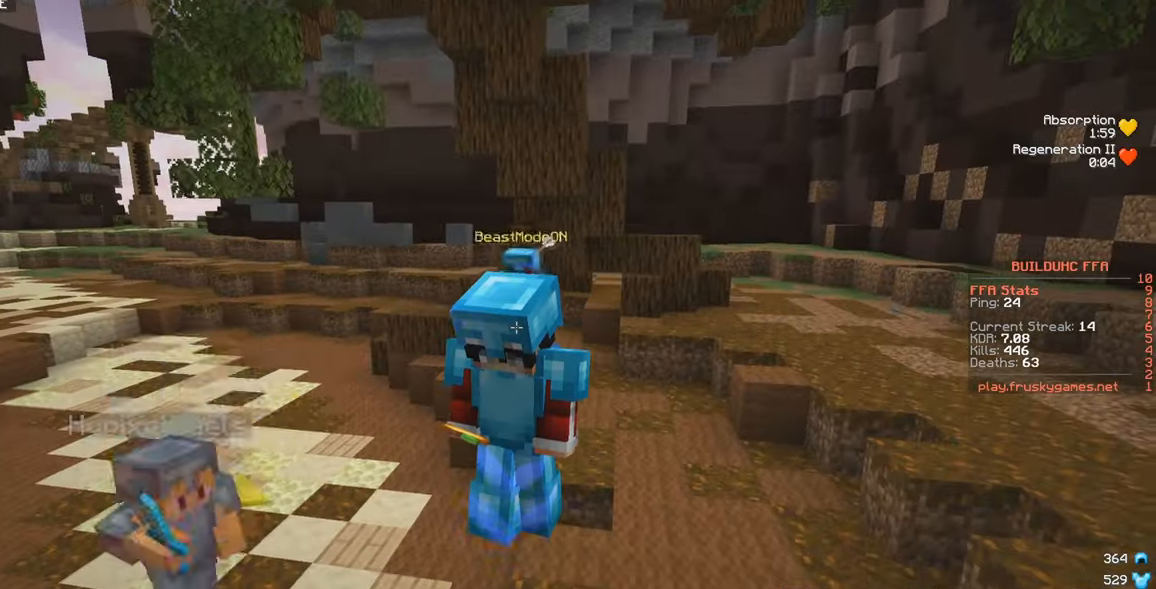
{"keys": ["a", "w"], "mouse": ["left", "right"], "events": [[350, "a", "down"]]}
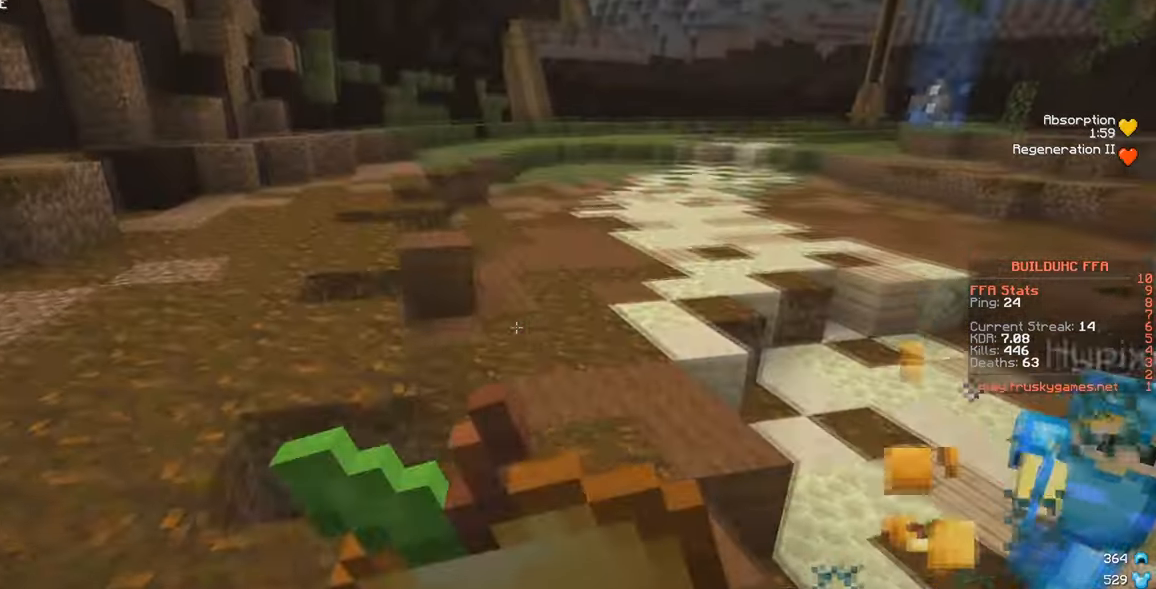
{"keys": ["s"], "mouse": ["left", "right"], "events": [[217, "s", "down"], [250, "w", "up"], [367, "a", "up"]]}
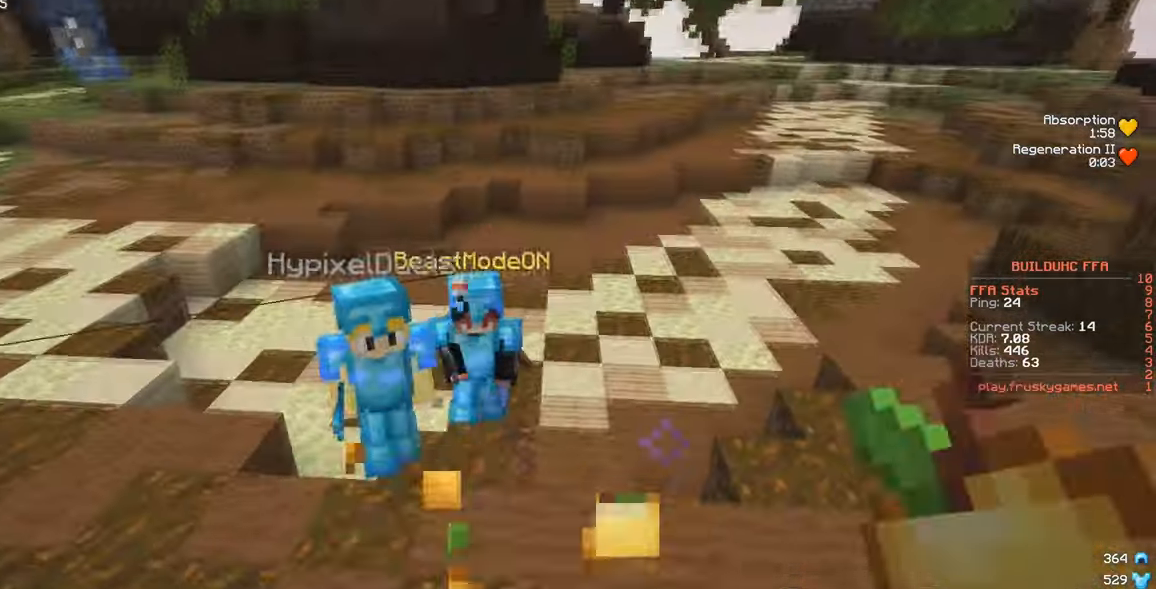
{"keys": ["w"], "mouse": [], "events": [[217, "mouse_left", "up"], [334, "s", "up"], [367, "mouse_right", "up"], [367, "w", "down"]]}
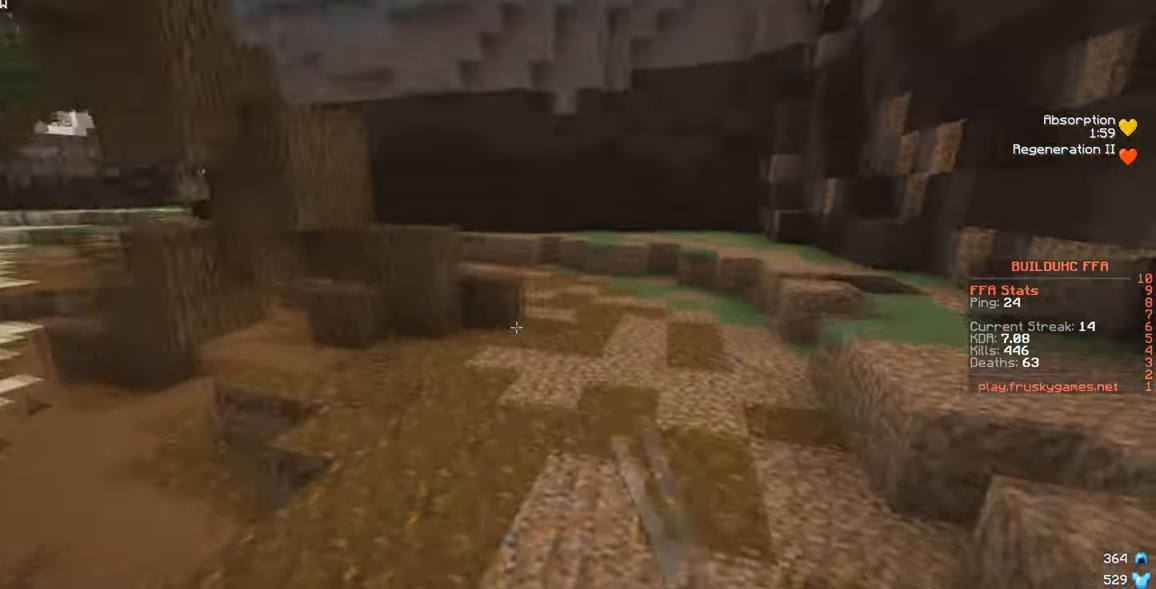
{"keys": ["w"], "mouse": [], "events": []}
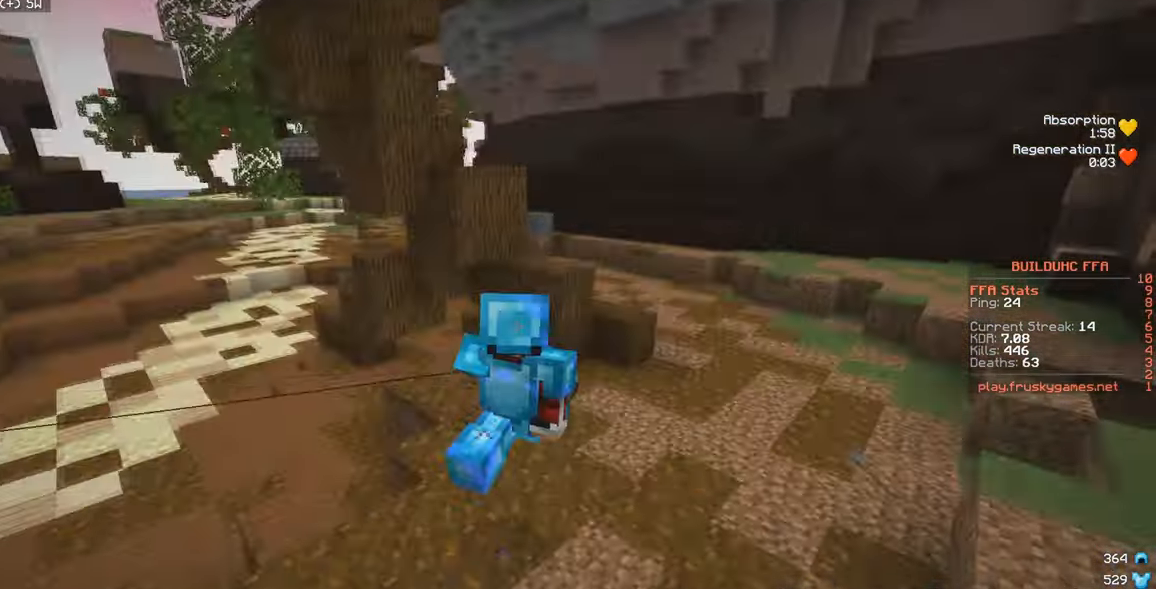
{"keys": ["d", "w"], "mouse": [], "events": [[367, "d", "down"]]}
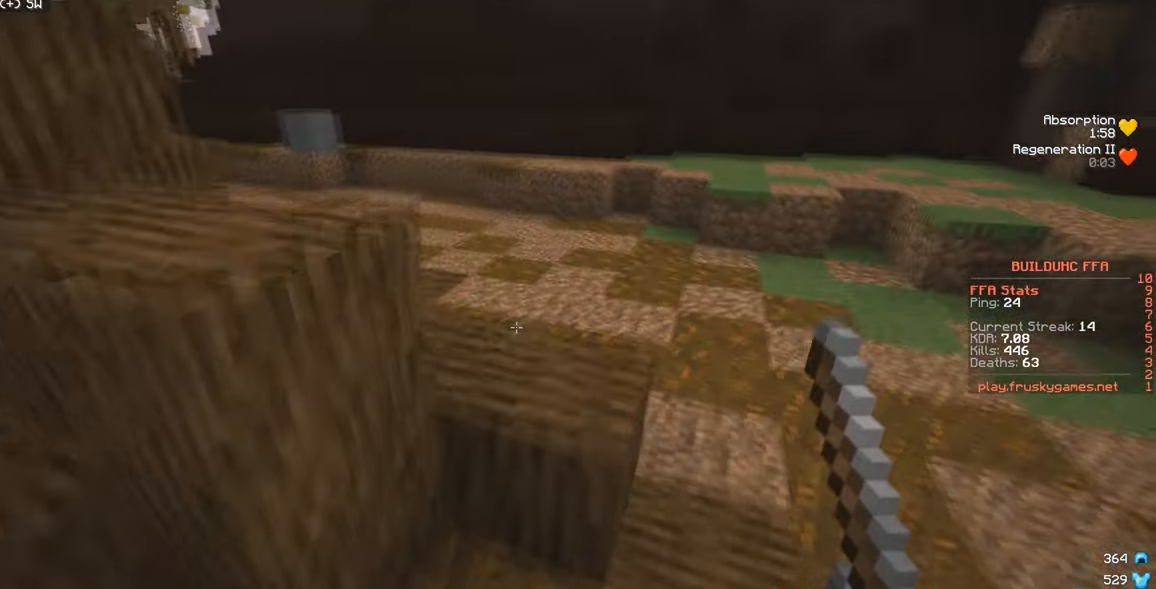
{"keys": ["w"], "mouse": [], "events": [[250, "d", "up"]]}
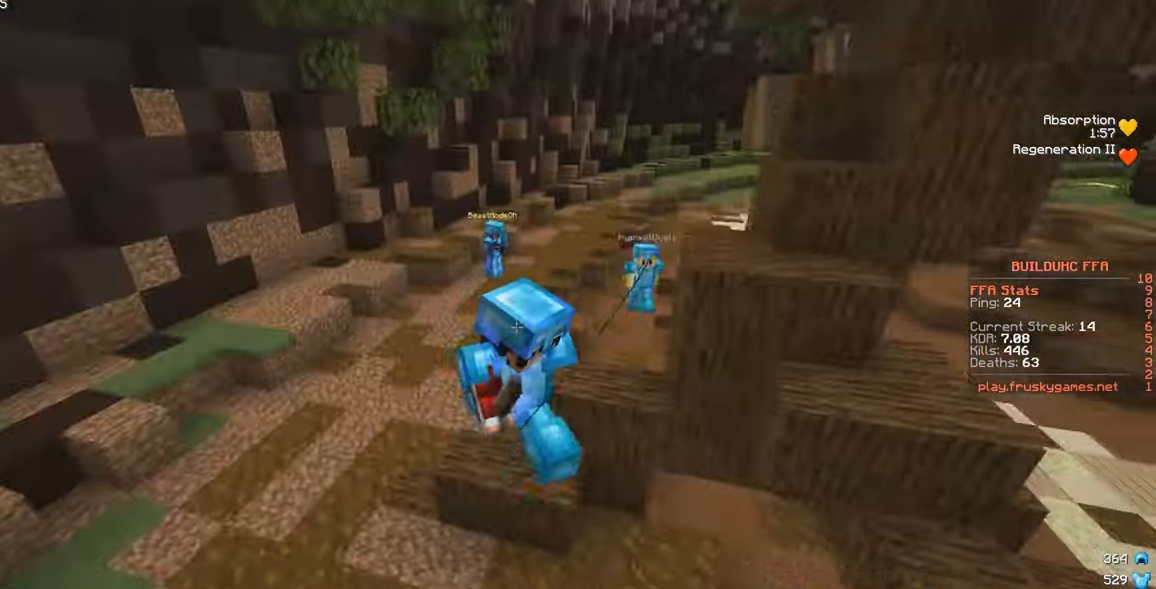
{"keys": ["w"], "mouse": [], "events": []}
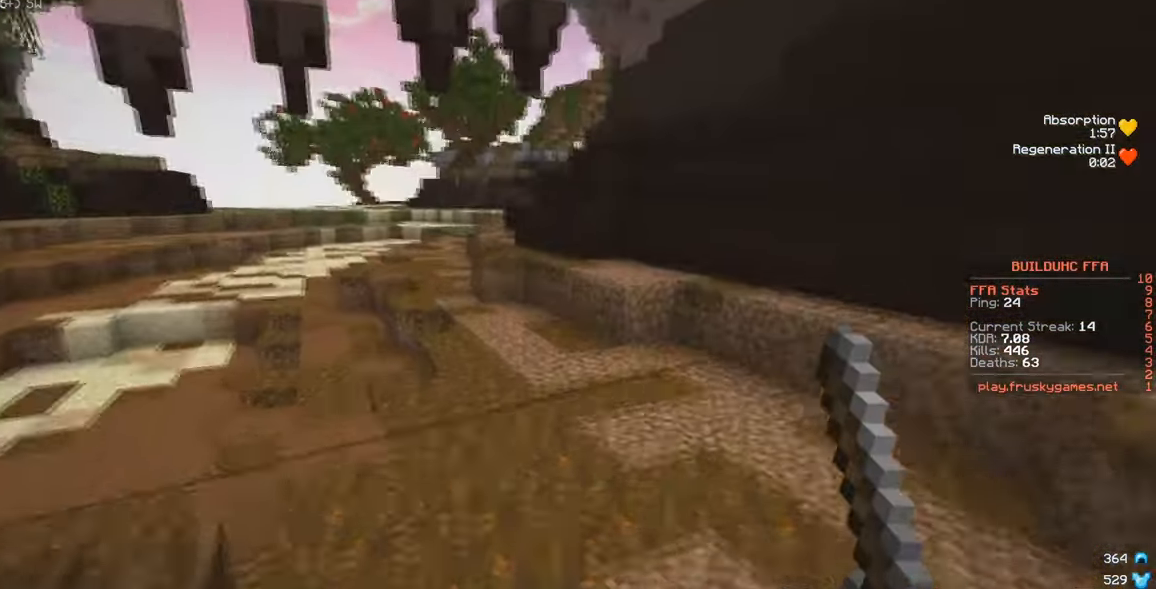
{"keys": ["a", "s"], "mouse": [], "events": [[50, "a", "down"], [100, "w", "up"], [167, "s", "down"], [184, "mouse_right", "down"], [234, "s", "up"], [284, "mouse_right", "up"], [317, "w", "down"], [400, "w", "up"], [417, "s", "down"]]}
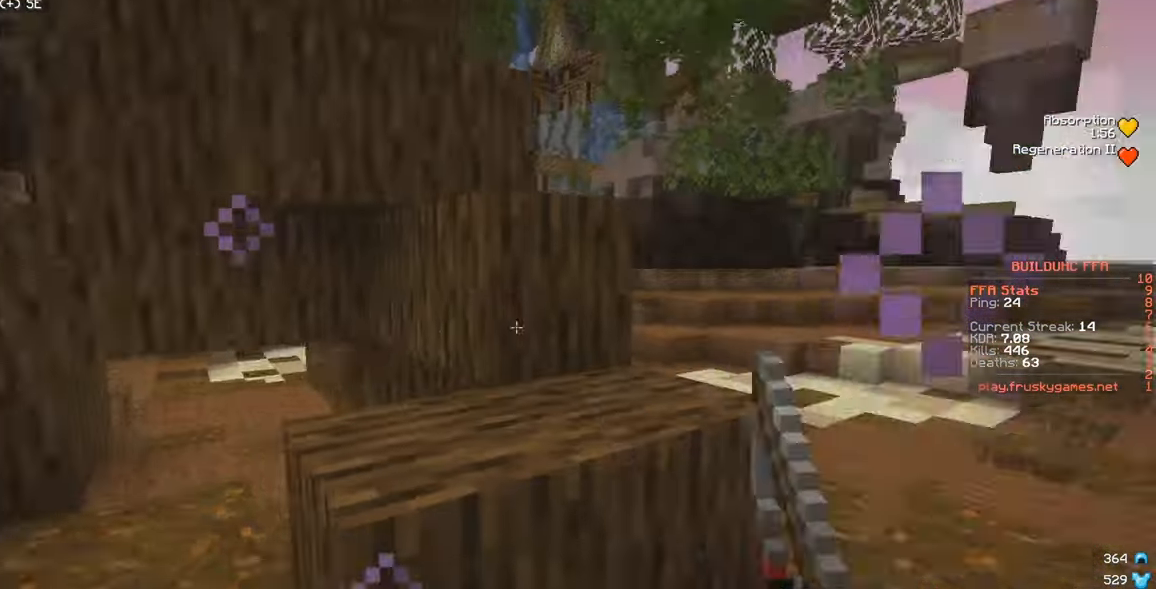
{"keys": ["a", "w"], "mouse": [], "events": [[100, "a", "up"], [250, "a", "down"], [267, "s", "up"], [350, "w", "down"]]}
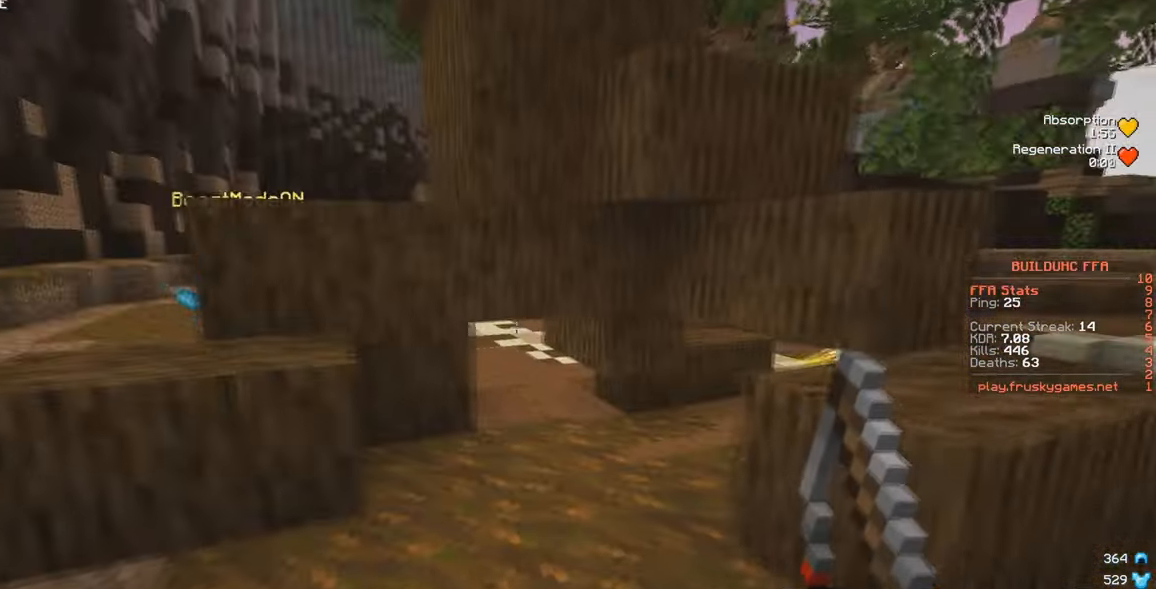
{"keys": ["d", "w"], "mouse": [], "events": [[200, "mouse_left", "down"], [250, "mouse_left", "up"], [283, "d", "down"], [316, "a", "up"]]}
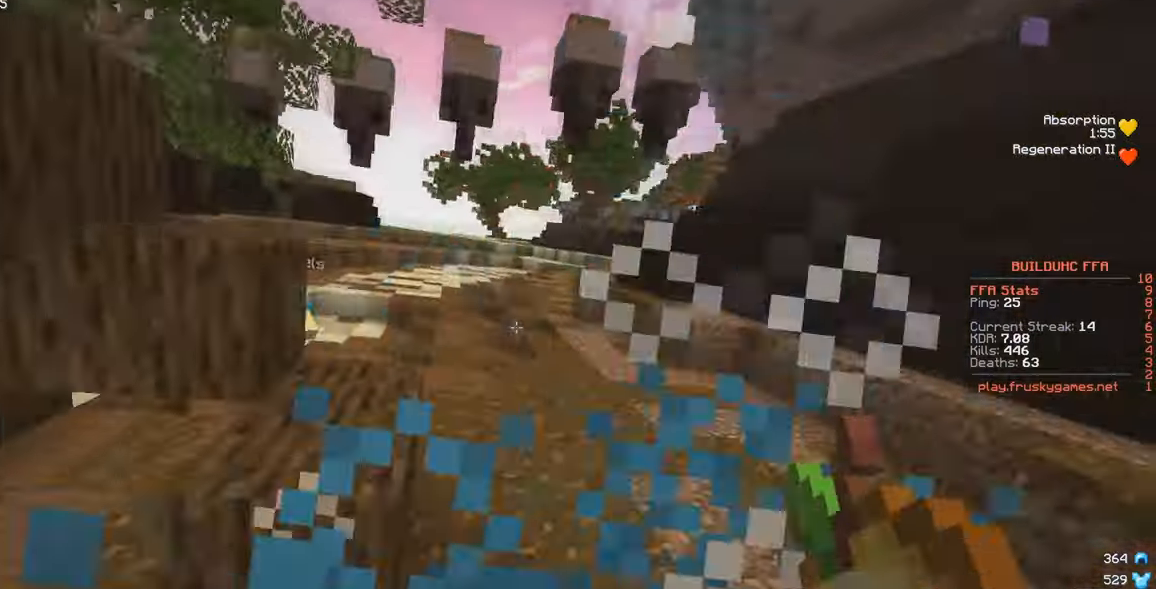
{"keys": ["a", "w"], "mouse": ["left", "right"], "events": [[33, "d", "up"], [116, "mouse_left", "down"], [116, "mouse_right", "down"], [300, "a", "down"]]}
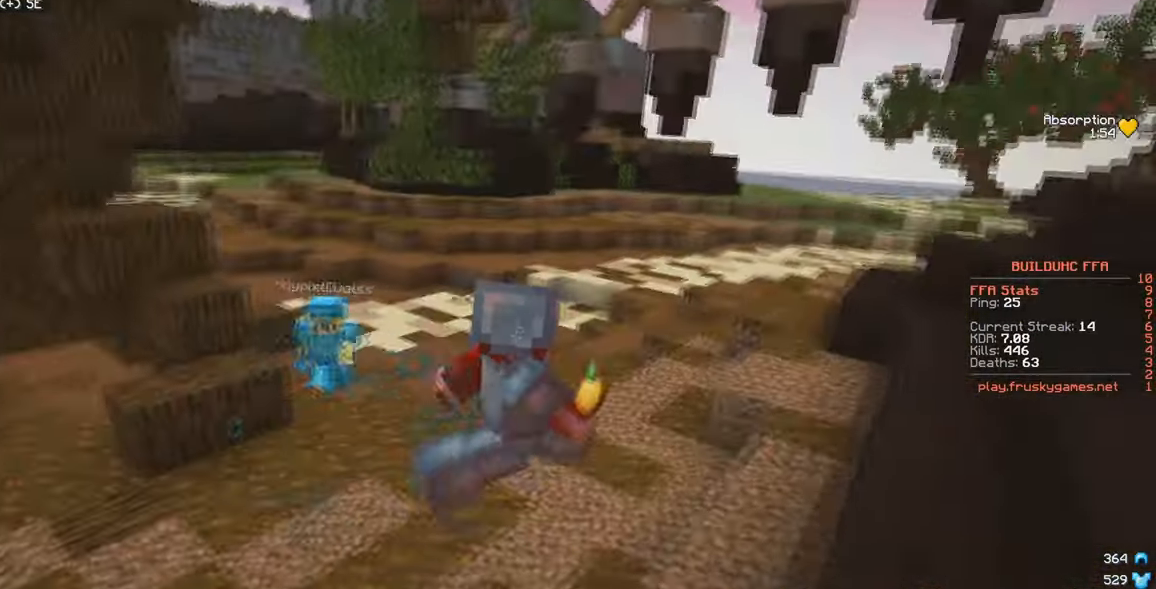
{"keys": ["w"], "mouse": ["left", "right"], "events": [[16, "a", "up"]]}
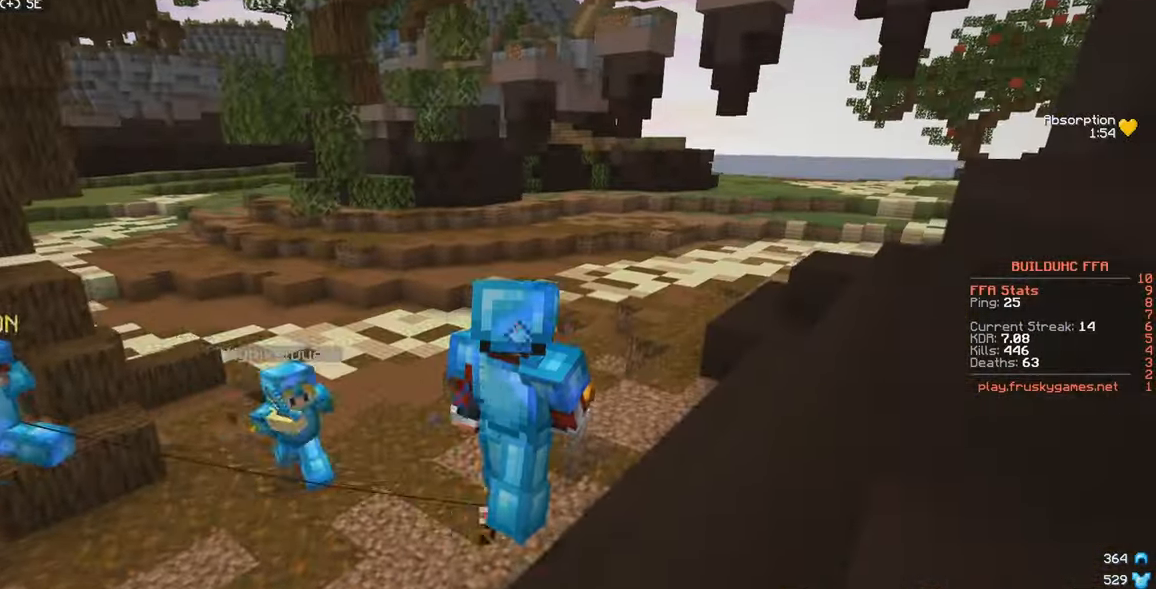
{"keys": ["w"], "mouse": ["left", "right"], "events": [[33, "a", "down"], [116, "a", "up"], [183, "d", "down"], [366, "d", "up"]]}
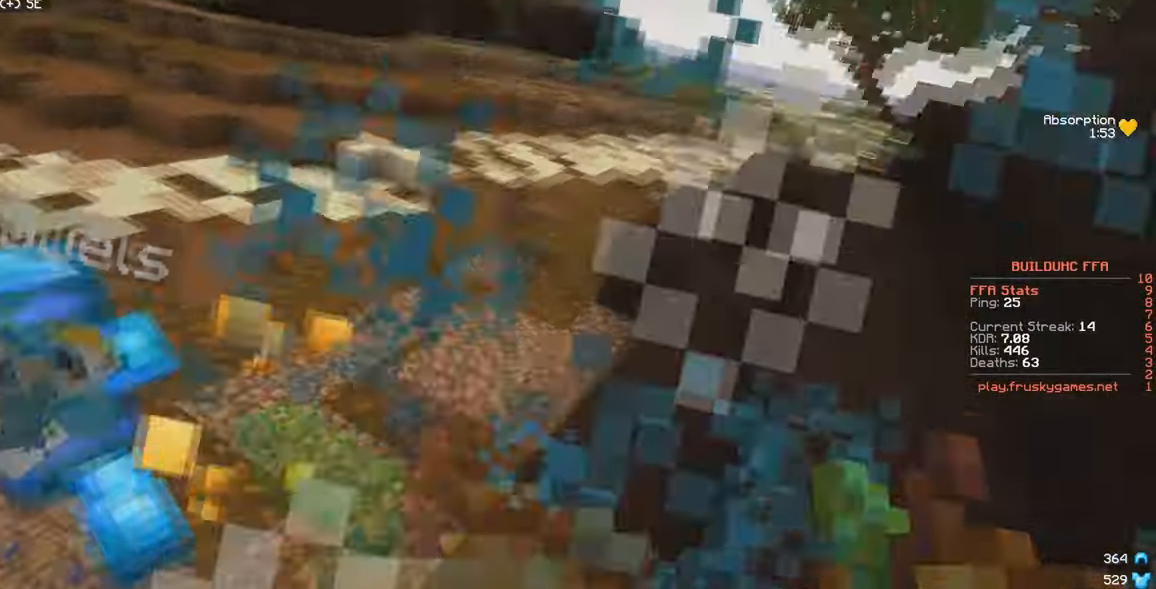
{"keys": ["a", "w"], "mouse": ["left", "right"], "events": [[250, "a", "down"]]}
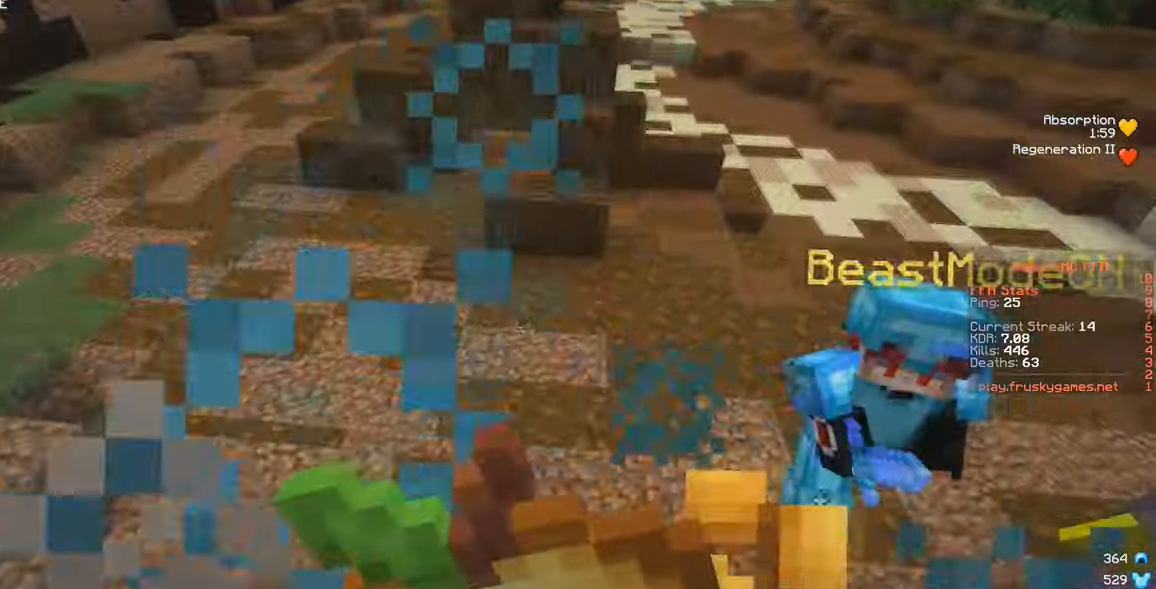
{"keys": ["a", "w"], "mouse": ["left", "right"], "events": []}
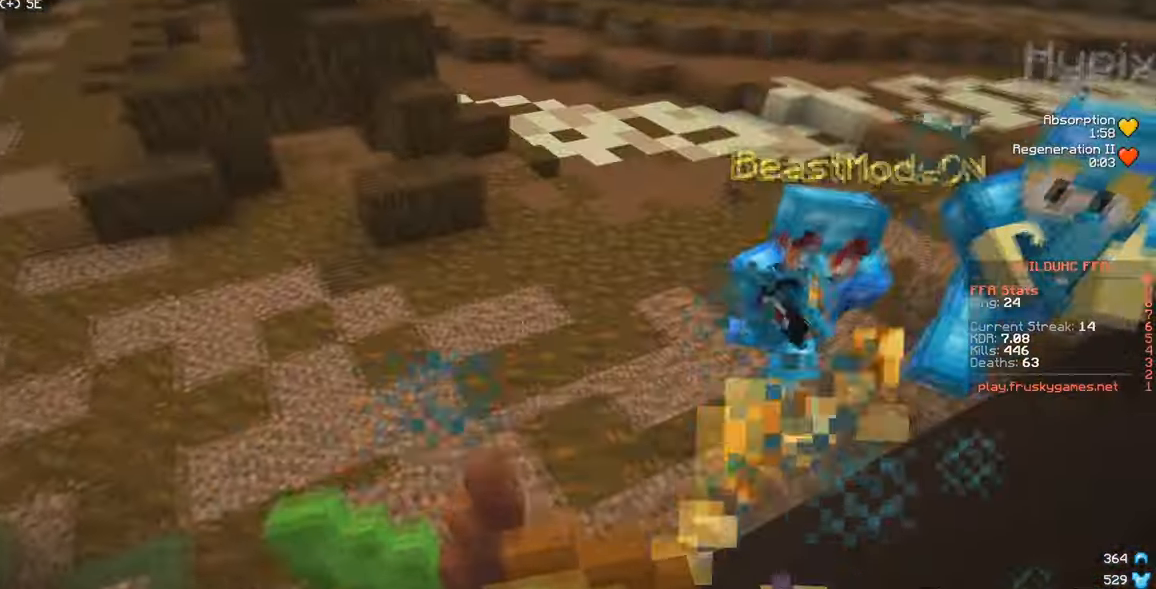
{"keys": ["a", "s"], "mouse": ["right"], "events": [[183, "s", "down"], [250, "w", "up"], [433, "mouse_left", "up"]]}
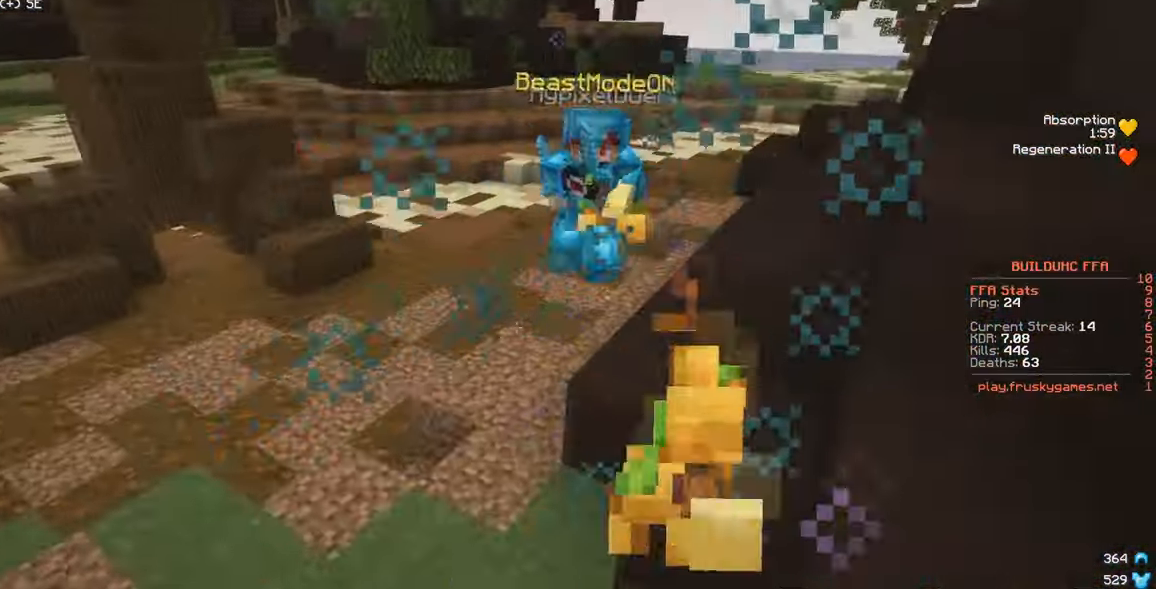
{"keys": ["a", "s"], "mouse": [], "events": [[83, "mouse_right", "up"], [283, "mouse_right", "down"], [466, "mouse_right", "up"]]}
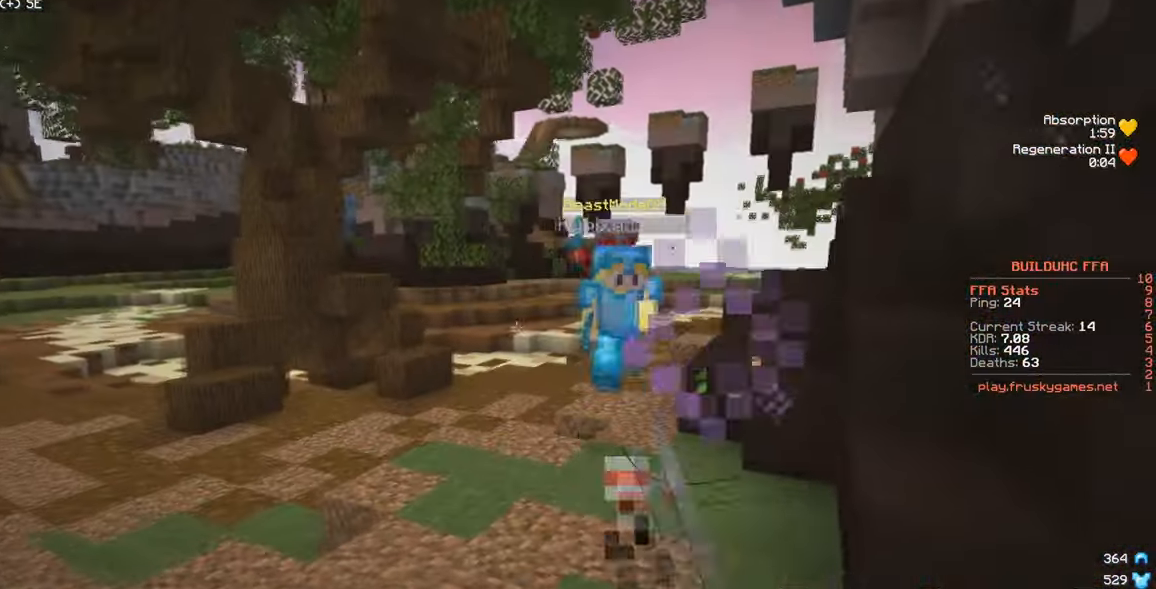
{"keys": ["a", "w"], "mouse": [], "events": [[166, "w", "down"], [200, "s", "up"], [216, "mouse_right", "down"], [416, "mouse_right", "up"]]}
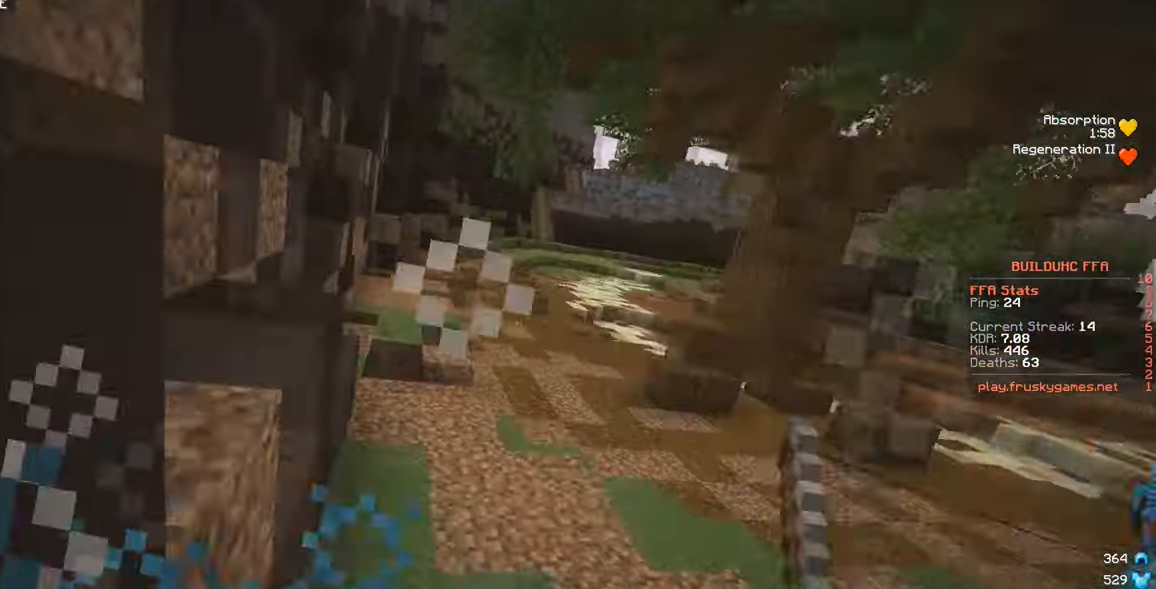
{"keys": ["w"], "mouse": [], "events": [[16, "a", "up"]]}
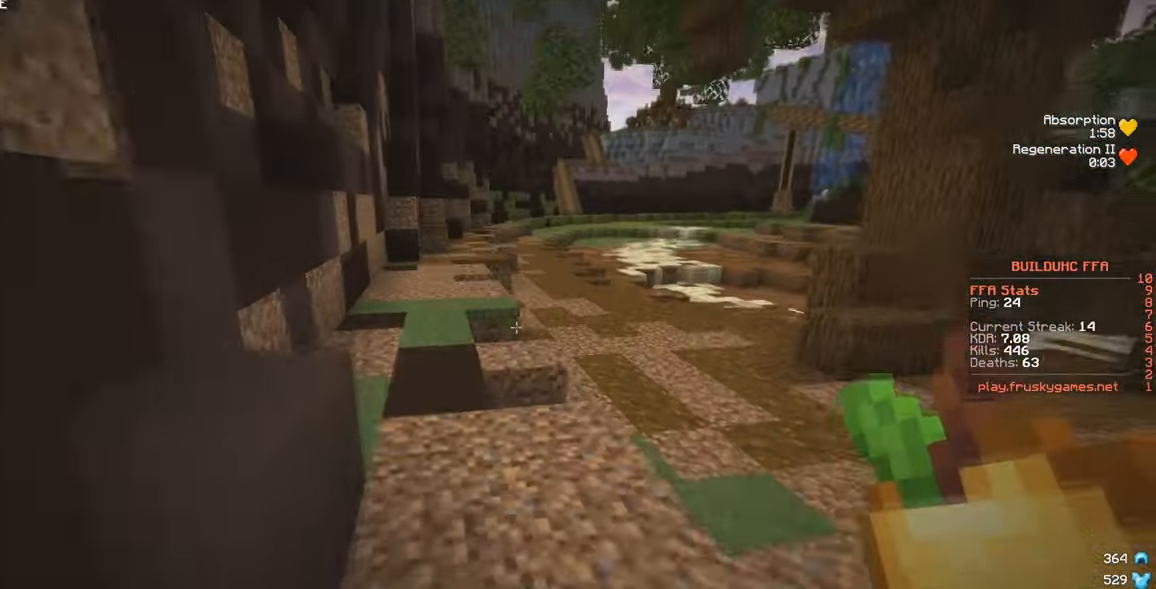
{"keys": ["a", "s"], "mouse": ["right"], "events": [[100, "mouse_left", "down"], [133, "a", "down"], [233, "s", "down"], [267, "w", "up"], [467, "mouse_left", "up"], [500, "mouse_right", "down"]]}
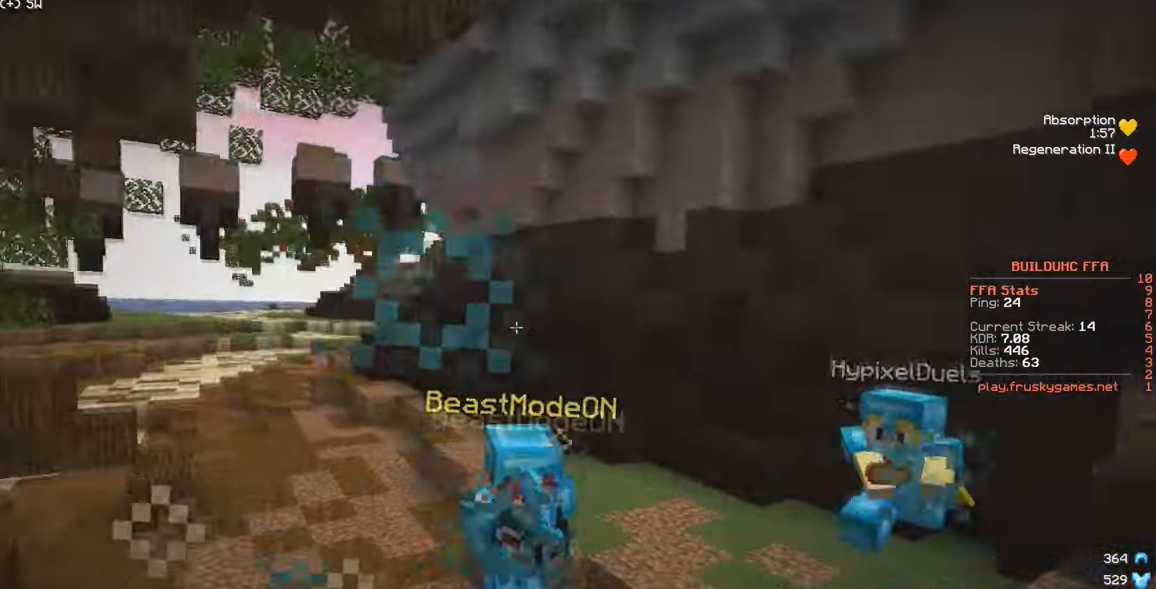
{"keys": ["a", "w"], "mouse": [], "events": [[50, "s", "up"], [67, "w", "down"], [100, "mouse_right", "up"], [200, "mouse_right", "down"], [250, "a", "up"], [383, "a", "down"], [433, "mouse_right", "up"]]}
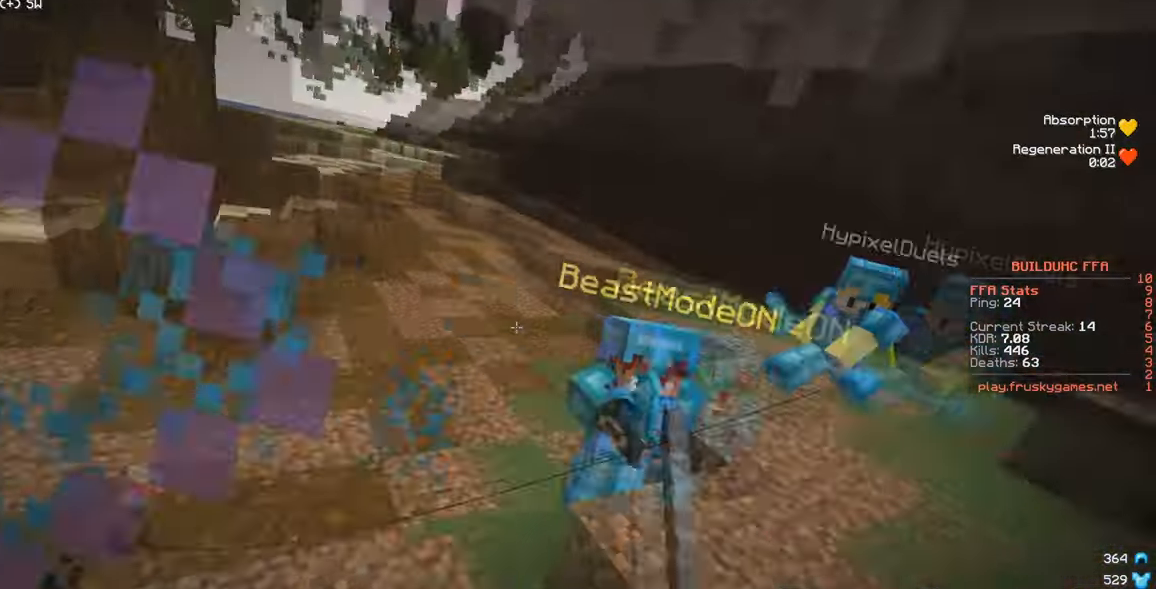
{"keys": ["a", "s"], "mouse": ["right"], "events": [[33, "s", "down"], [50, "mouse_right", "down"], [67, "w", "up"], [267, "mouse_right", "up"], [417, "mouse_right", "down"]]}
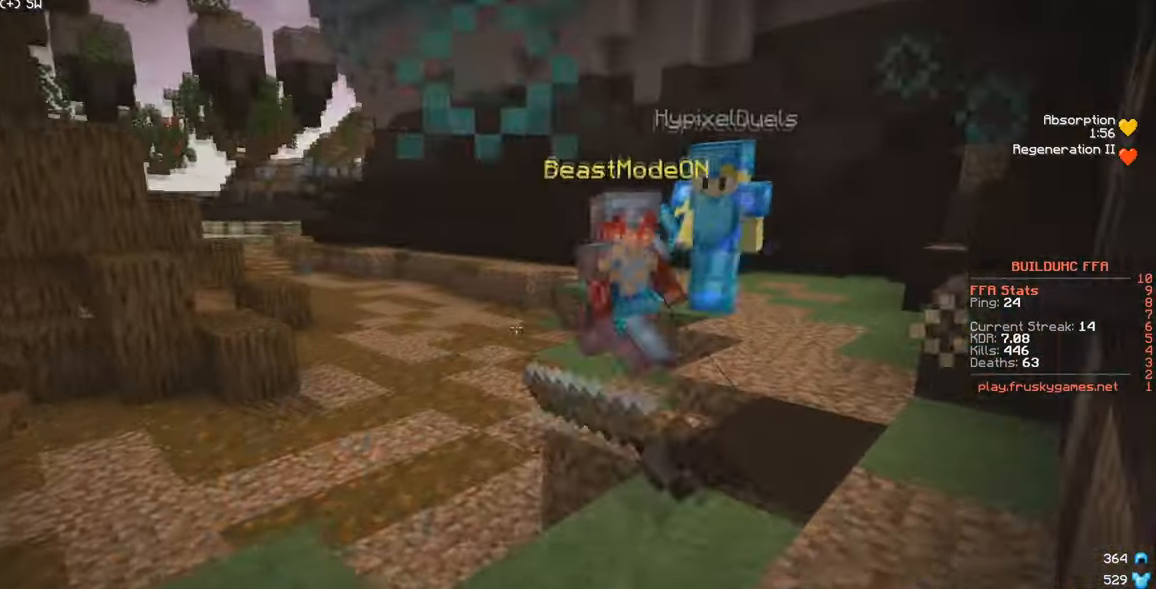
{"keys": ["a", "s"], "mouse": [], "events": [[100, "mouse_right", "up"], [233, "mouse_right", "down"], [483, "mouse_right", "up"]]}
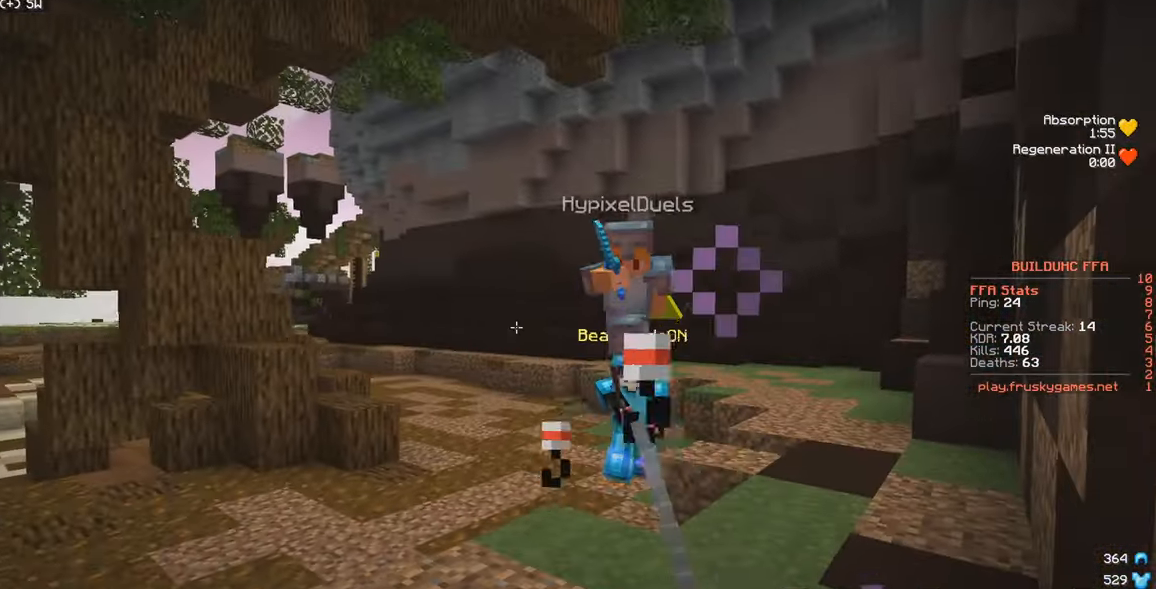
{"keys": ["a", "s"], "mouse": [], "events": [[217, "mouse_right", "down"], [433, "mouse_right", "up"]]}